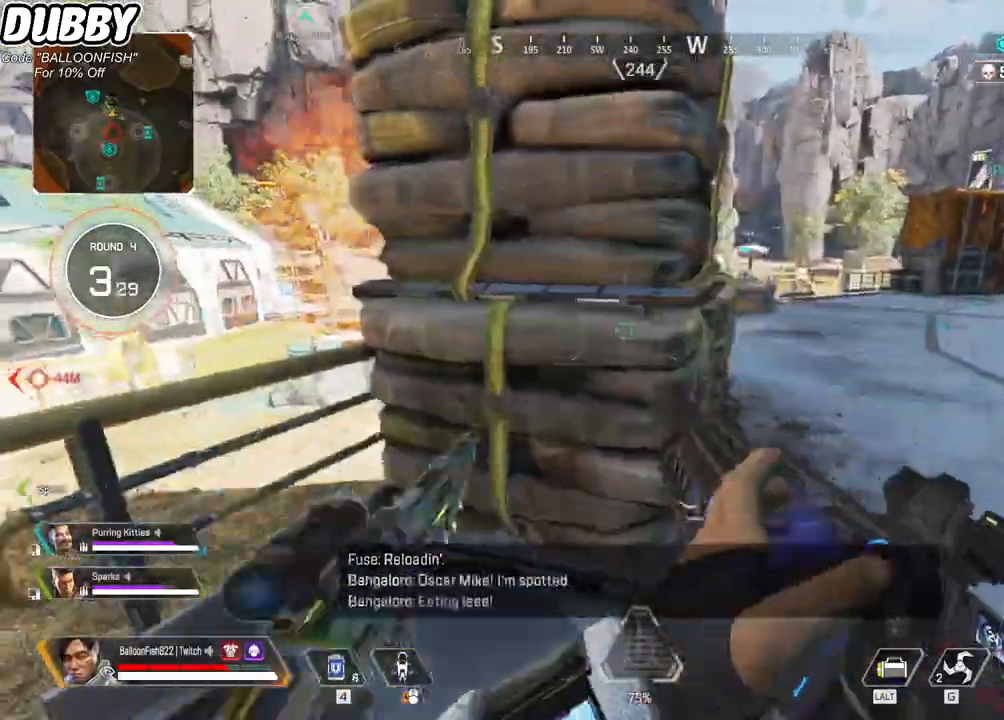
Gameplay with keyboard and mouse; each line is a JSON object with the keys and mouse buttons held at the frame after it. "events" lists presses ("down") and releases ("up") of "1", "2", "3", "4", "5", "a", "b", "c", "ctrl", "d", "e", "f", "g", "r", "s", "shift", "space", "t", "tab", "v", "w", "x", "z", "mouse_left", "mouse_wheel", "mouse_right", "mouse_mb4" and "mouse_mb5" between this image and that frame as [ms after this image, input, new state], when the widget could be followed in between. "mouse_left", "mouse_wheel", "mouse_right", "mouse_mb4", "mouse_mb5" = the "left", "wheel", "right", "mb4", "mb5" buttons of the "mouse" list. No other keys are recorded. "wheel" means that the mouse wheel is clicked or scrolled. Mouse movement is not recorded.
{"keys": [], "mouse": [], "events": [[267, "w", "down"], [468, "4", "down"], [468, "w", "up"], [501, "4", "up"]]}
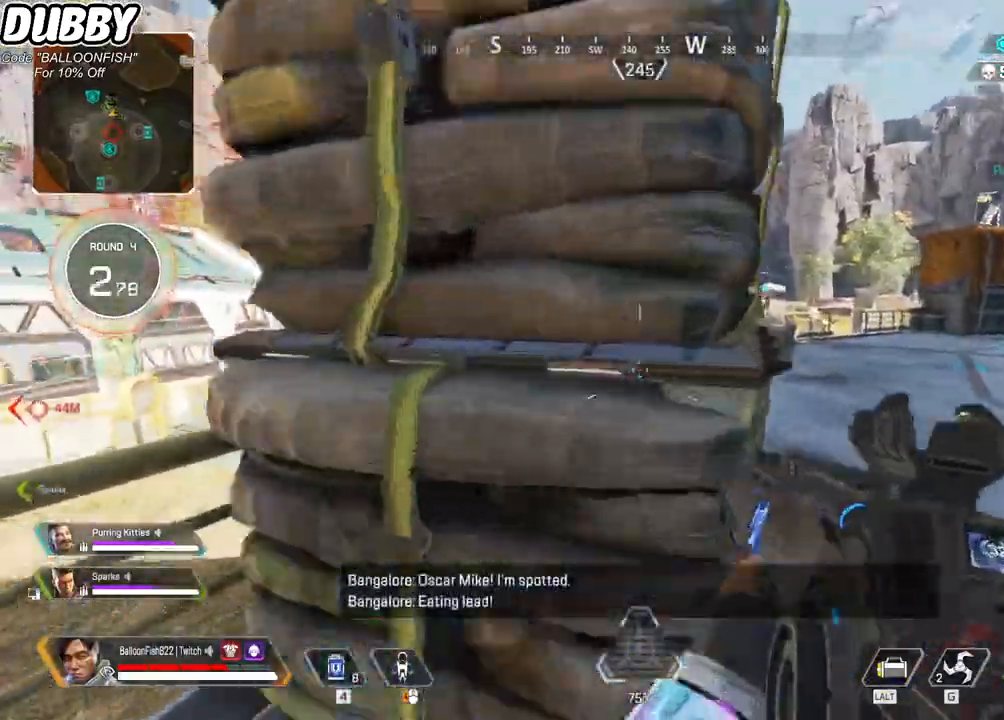
{"keys": ["s"], "mouse": [], "events": [[334, "s", "down"]]}
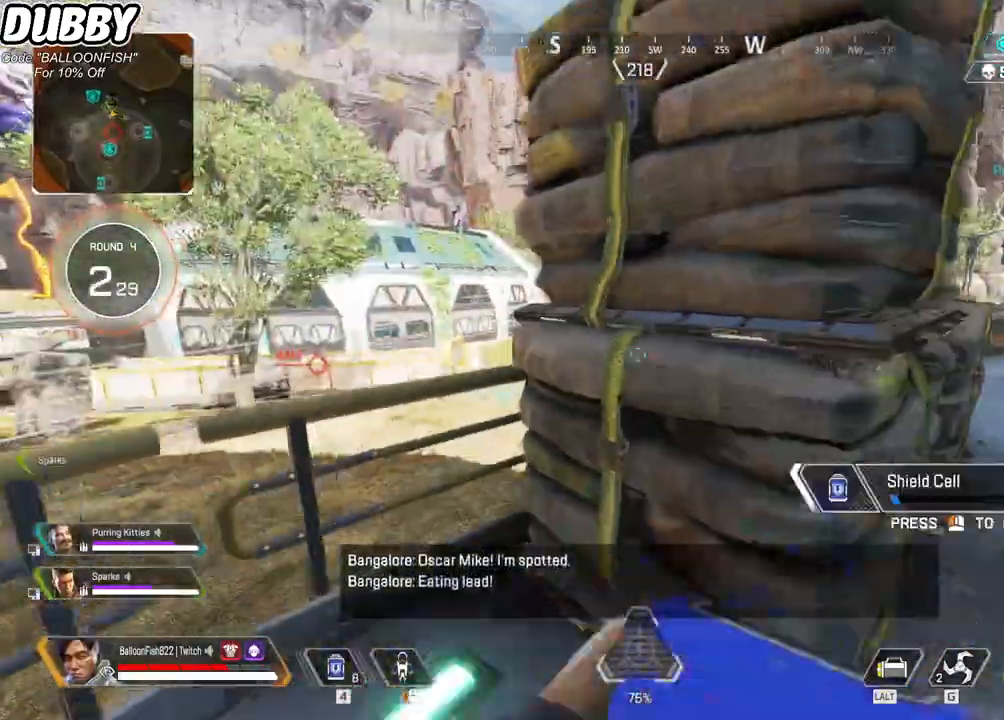
{"keys": [], "mouse": [], "events": [[133, "a", "down"], [234, "s", "up"], [267, "a", "up"]]}
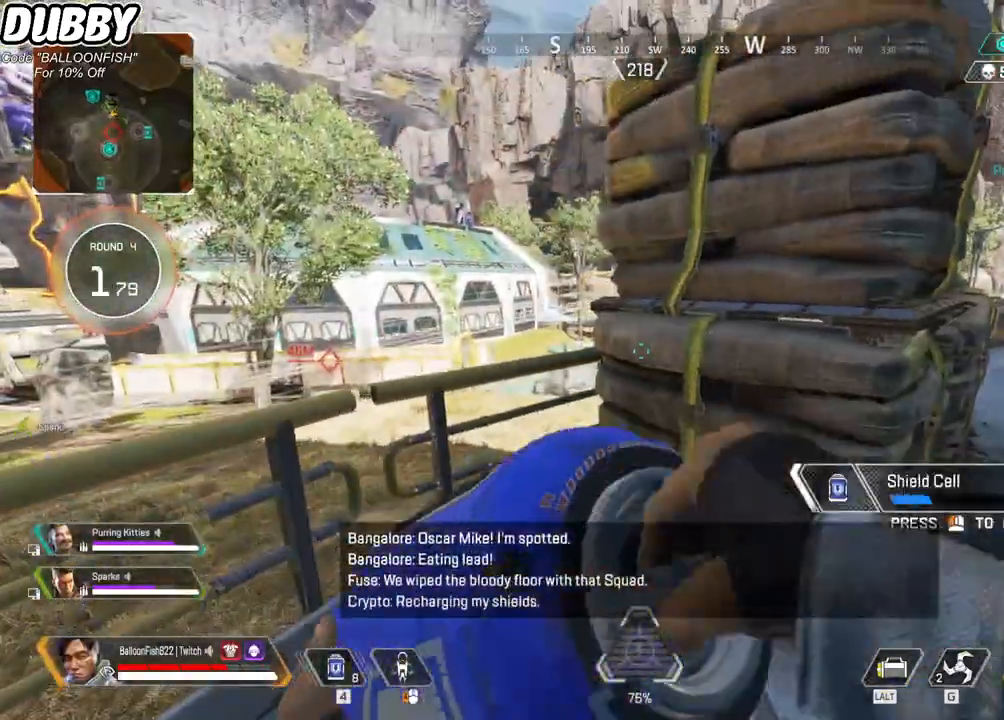
{"keys": [], "mouse": [], "events": []}
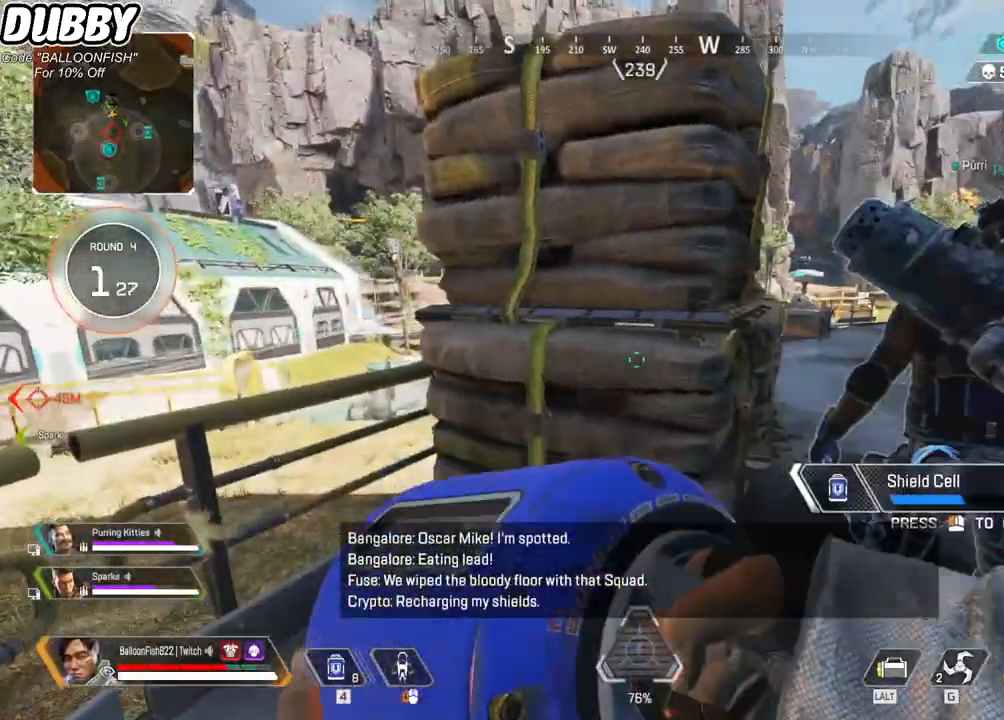
{"keys": [], "mouse": [], "events": []}
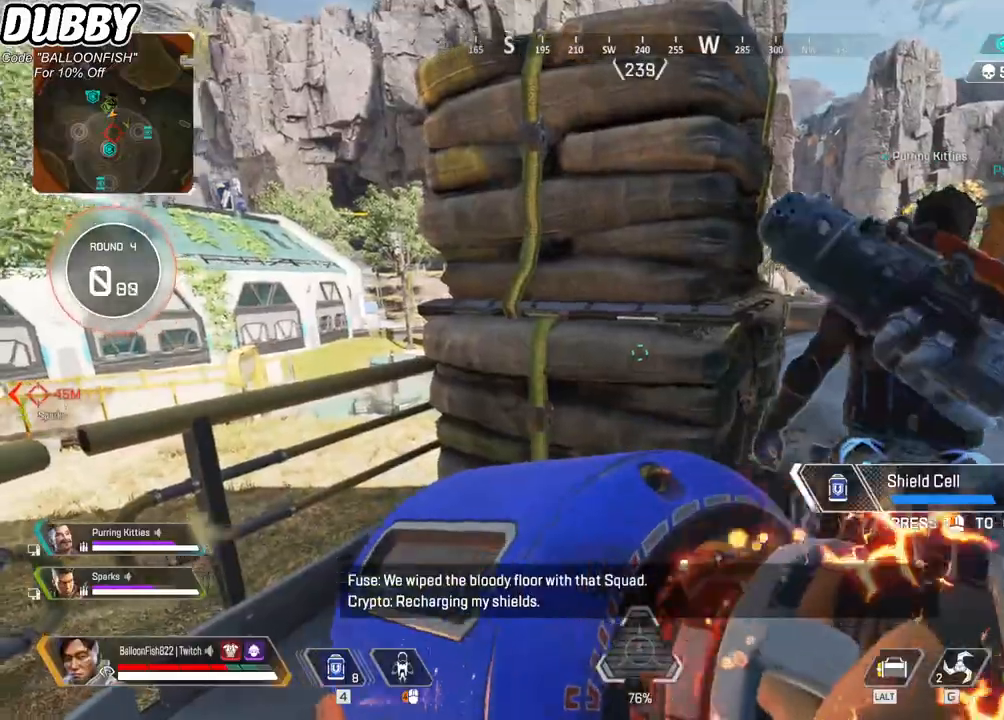
{"keys": [], "mouse": [], "events": []}
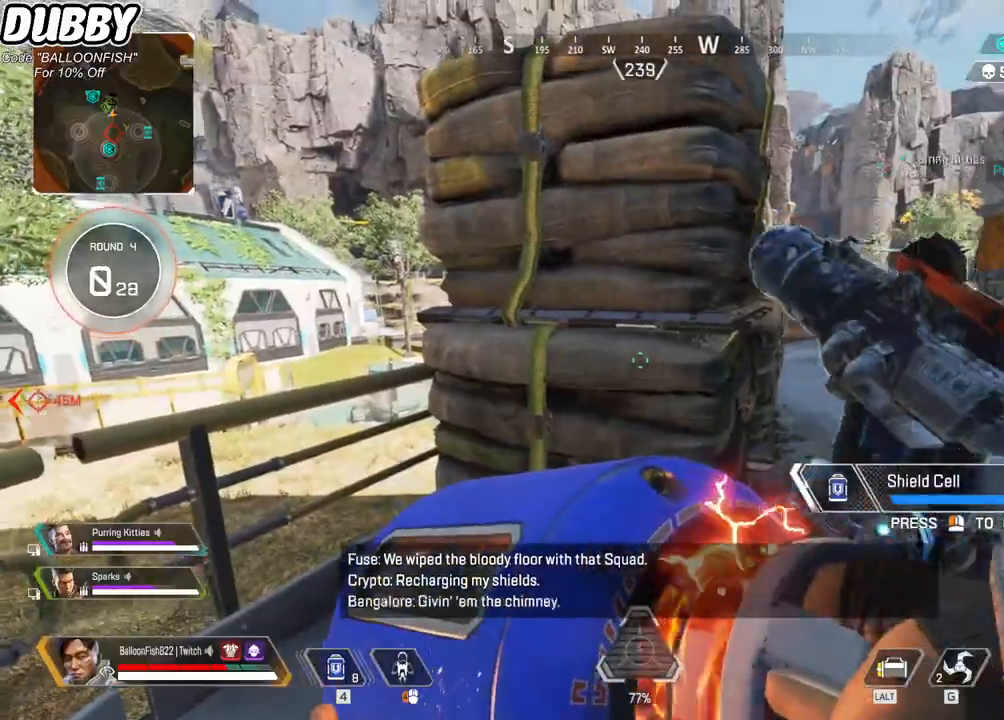
{"keys": ["a"], "mouse": [], "events": [[34, "a", "down"]]}
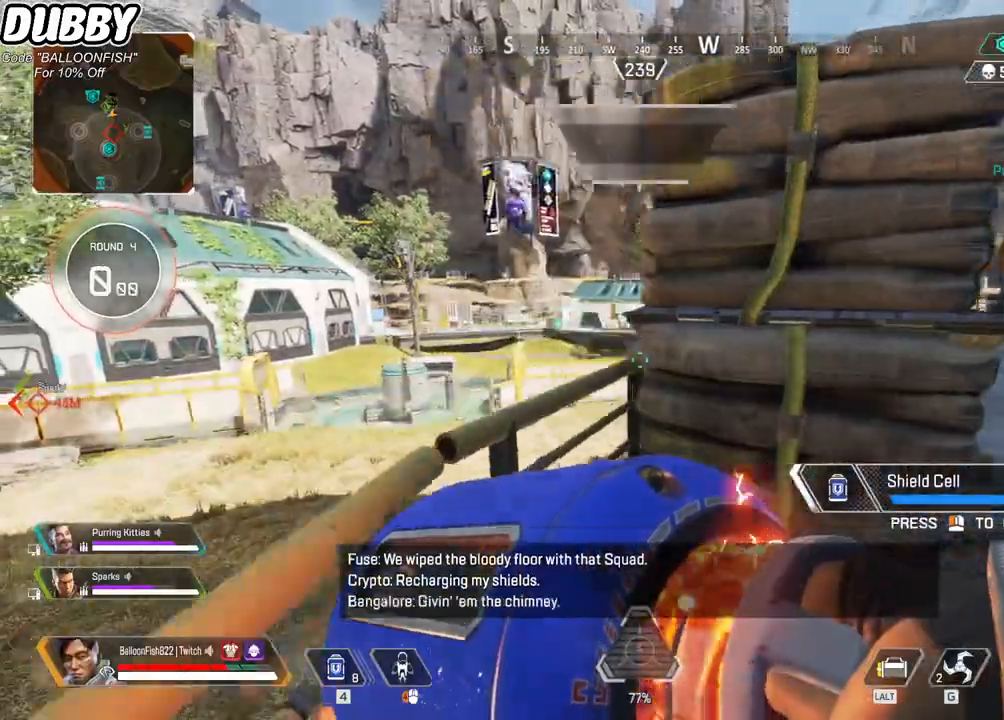
{"keys": ["d"], "mouse": [], "events": [[234, "a", "up"], [234, "d", "down"]]}
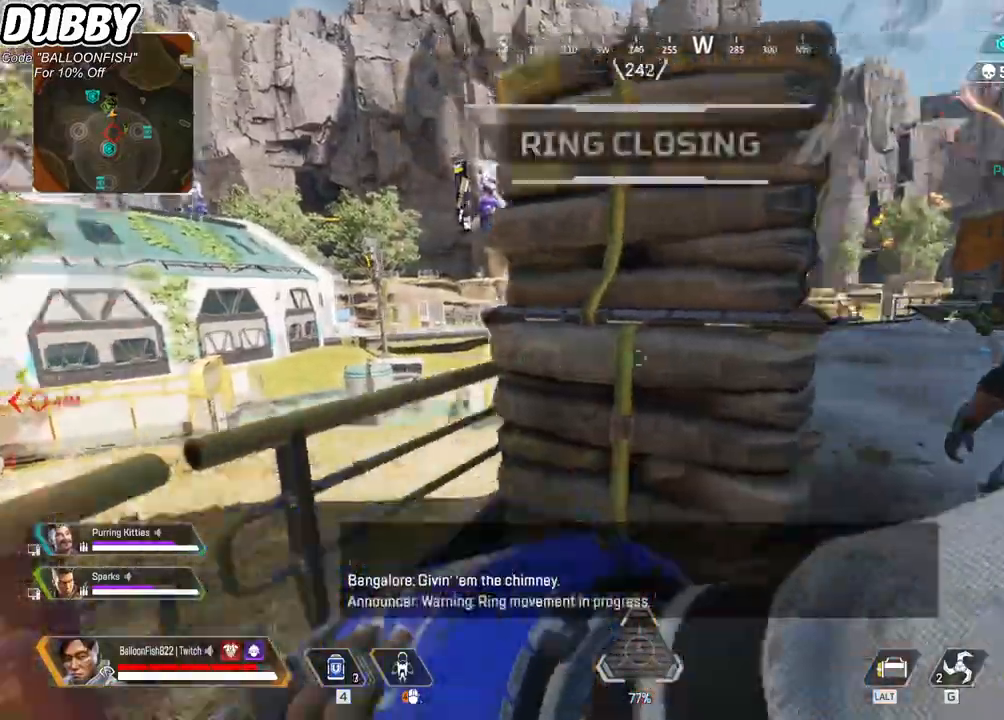
{"keys": ["a", "w"], "mouse": [], "events": [[133, "d", "up"], [401, "3", "down"], [501, "3", "up"], [501, "a", "down"], [501, "w", "down"]]}
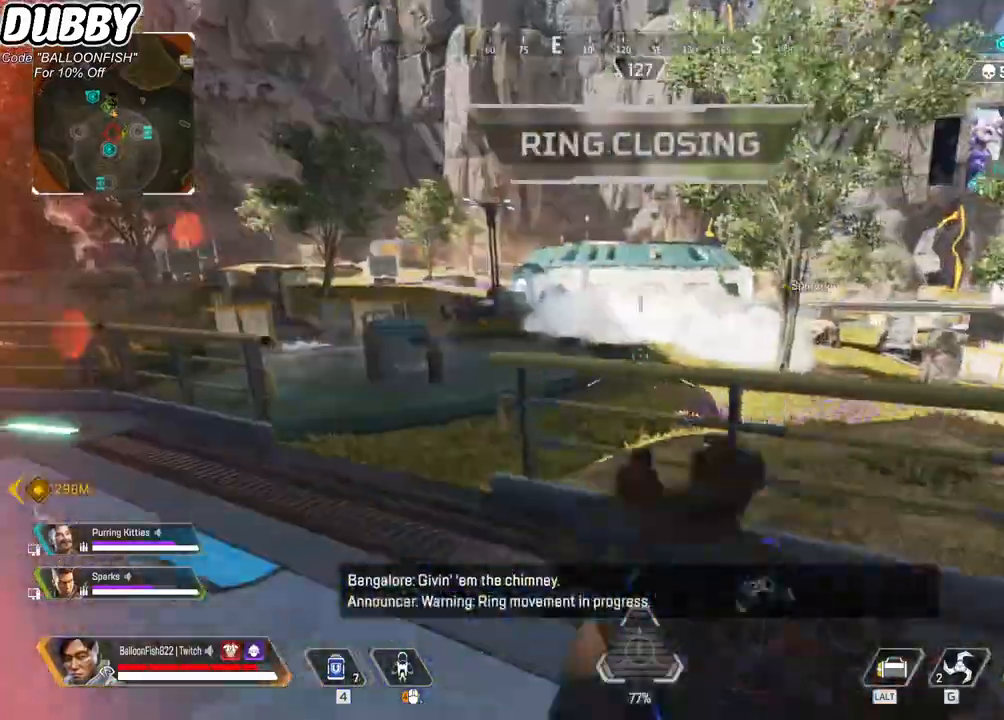
{"keys": ["w"], "mouse": [], "events": [[267, "a", "up"]]}
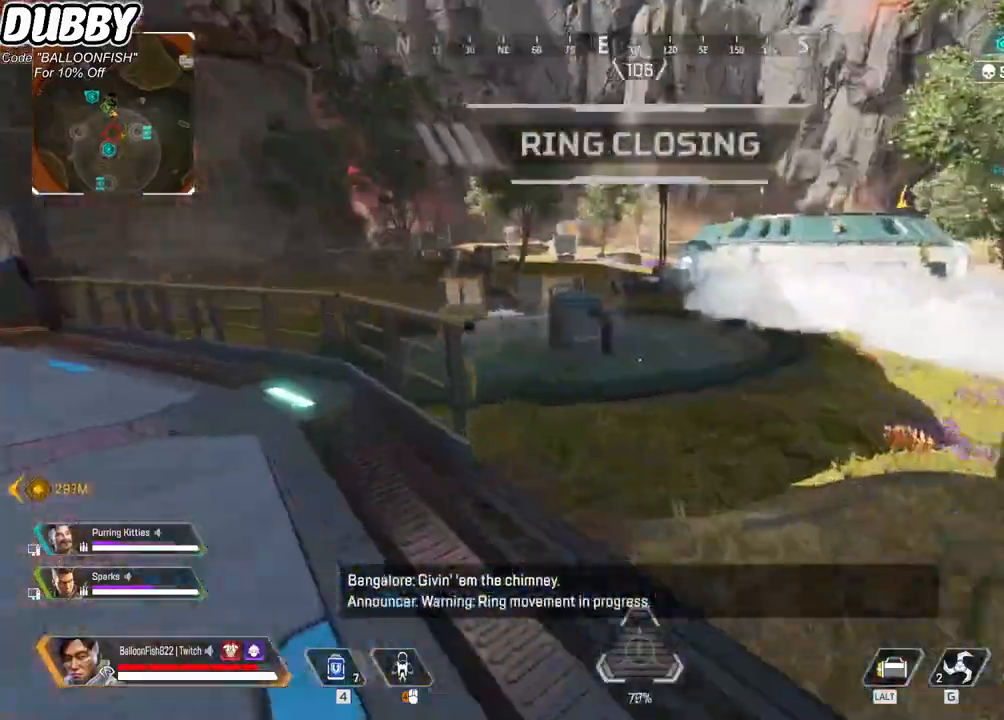
{"keys": ["ctrl", "space", "w"], "mouse": [], "events": [[100, "ctrl", "down"], [434, "space", "down"]]}
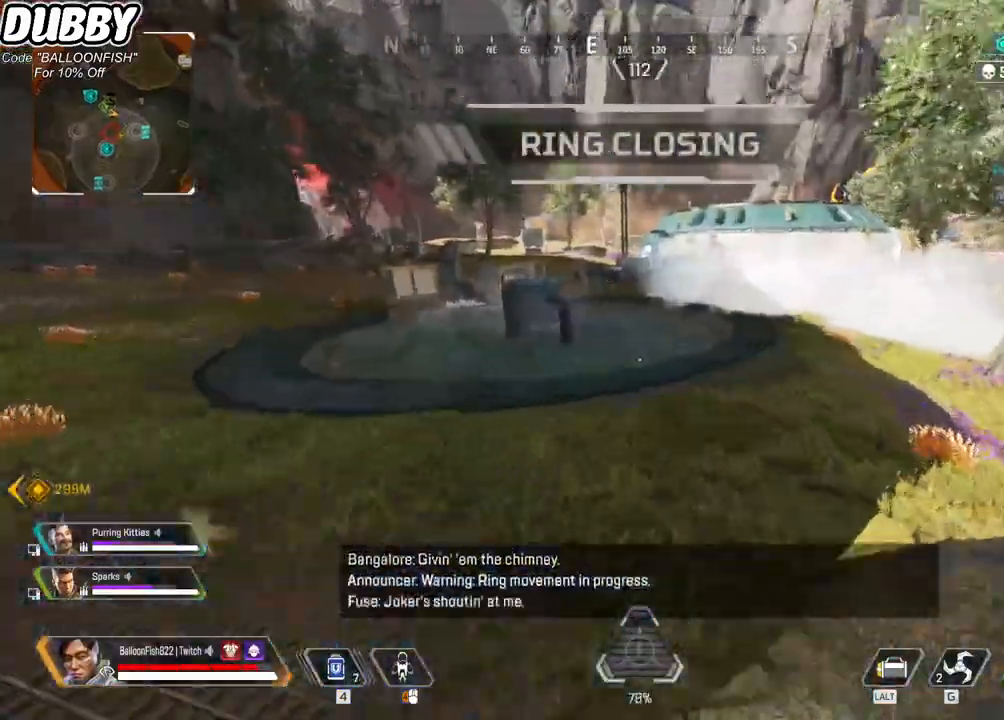
{"keys": ["ctrl", "w"], "mouse": [], "events": [[34, "space", "up"], [267, "d", "down"], [401, "d", "up"]]}
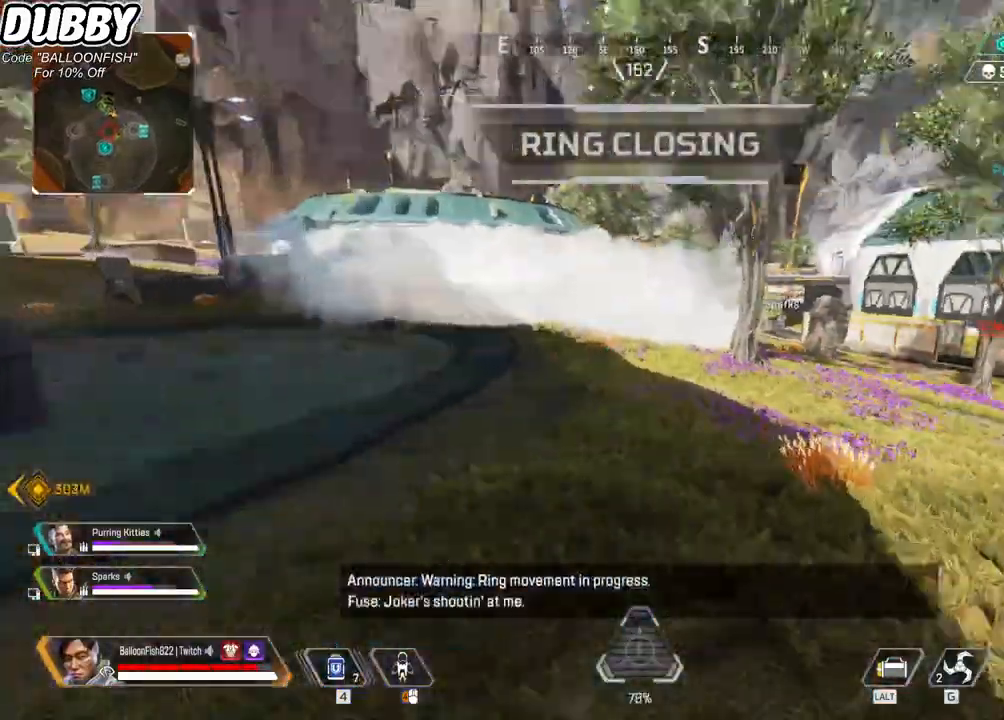
{"keys": ["ctrl", "d", "w"], "mouse": [], "events": [[134, "mouse_wheel", "down"], [234, "a", "down"], [334, "mouse_wheel", "up"], [501, "a", "up"], [501, "d", "down"]]}
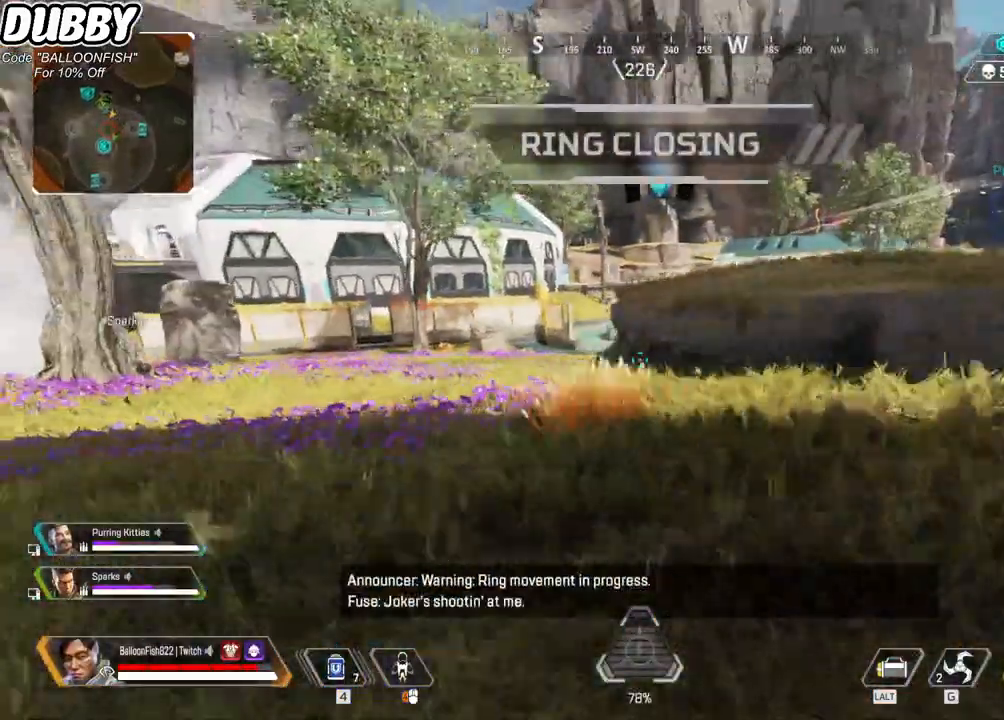
{"keys": ["d", "w"], "mouse": [], "events": [[100, "ctrl", "up"]]}
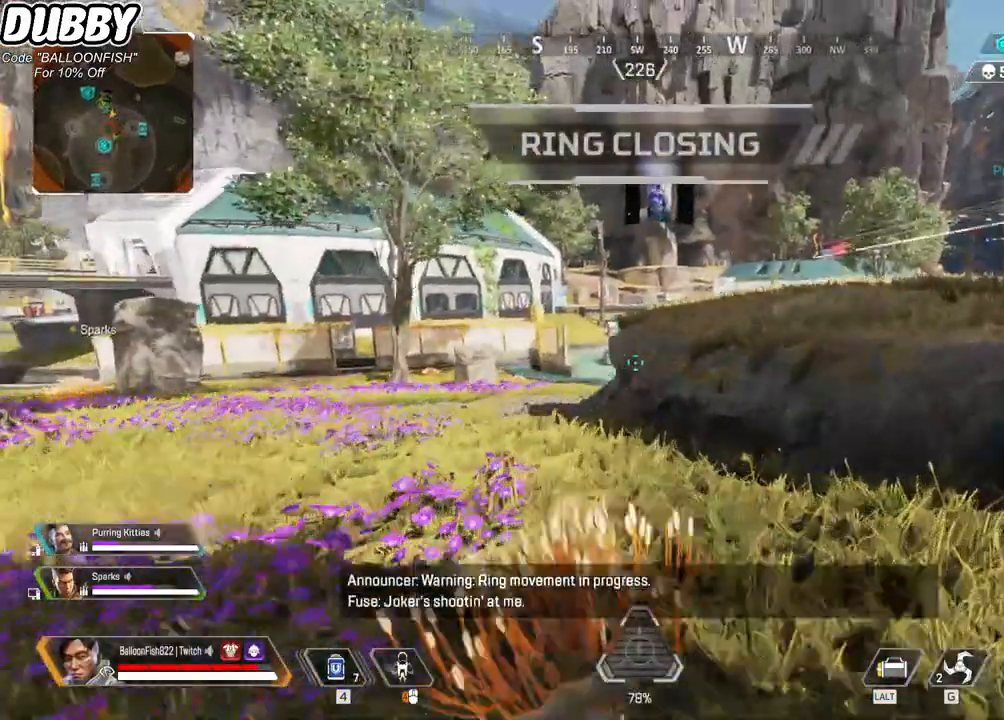
{"keys": ["ctrl", "d", "w"], "mouse": [], "events": [[167, "ctrl", "down"]]}
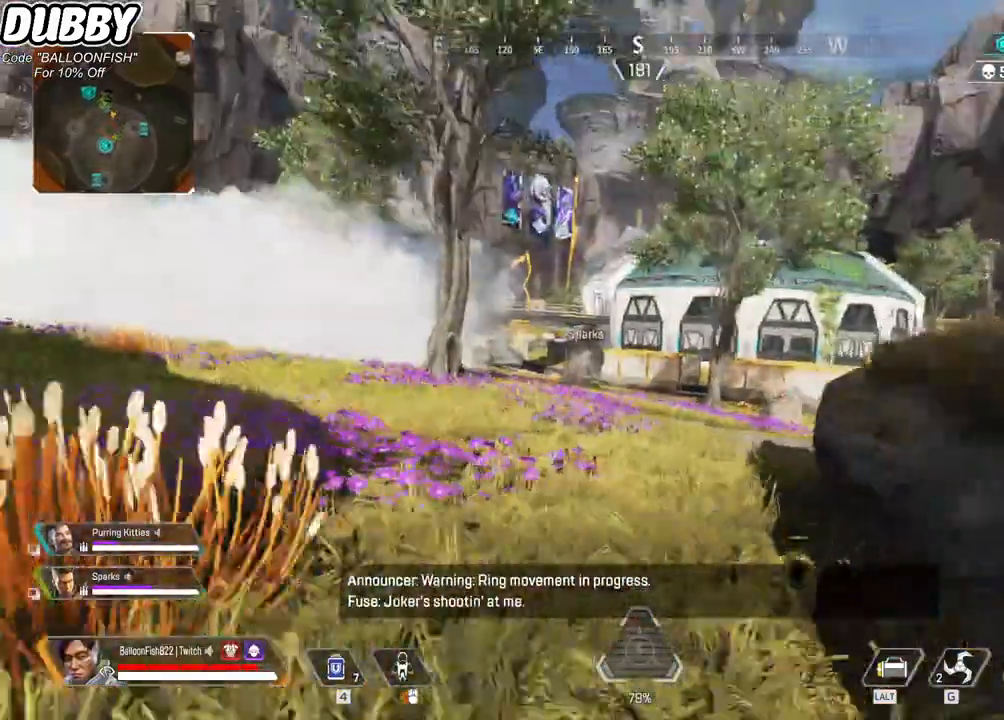
{"keys": ["ctrl"], "mouse": [], "events": [[200, "d", "up"], [200, "w", "up"], [267, "4", "down"], [334, "4", "up"]]}
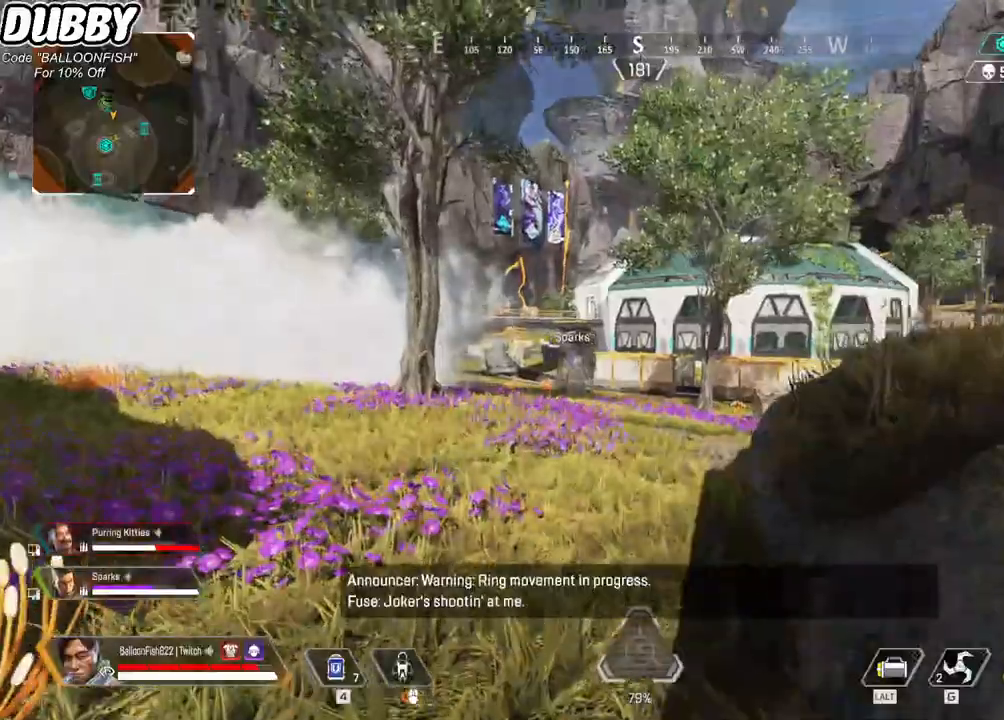
{"keys": ["a", "ctrl", "w"], "mouse": [], "events": [[100, "w", "down"], [300, "a", "down"]]}
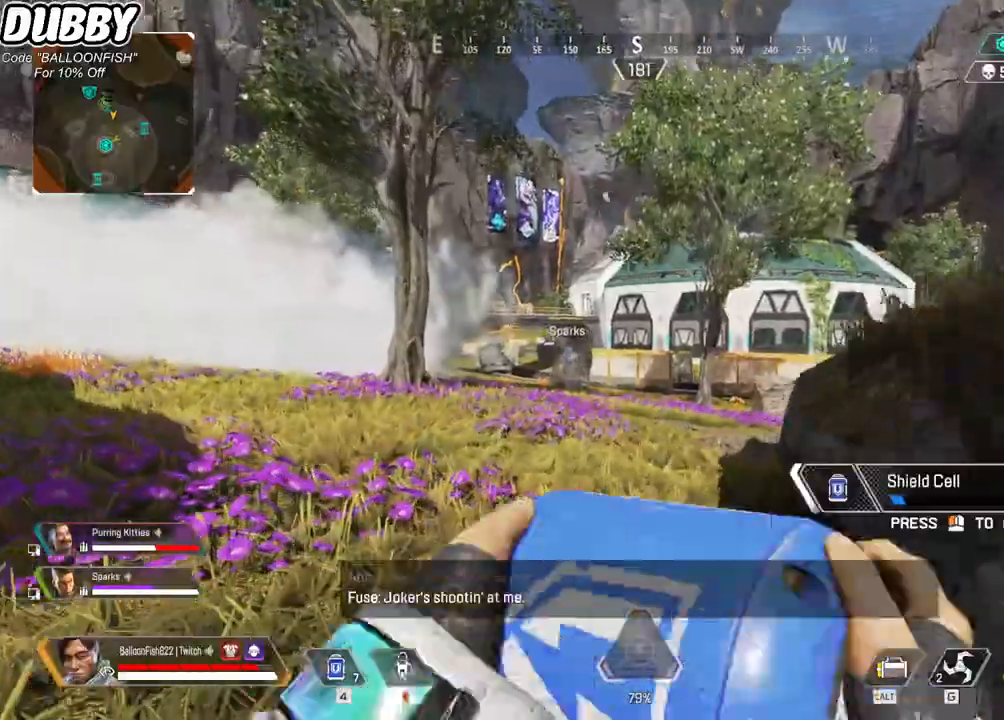
{"keys": ["3", "w"], "mouse": [], "events": [[100, "a", "up"], [167, "mouse_left", "down"], [234, "mouse_left", "up"], [334, "ctrl", "up"], [501, "3", "down"]]}
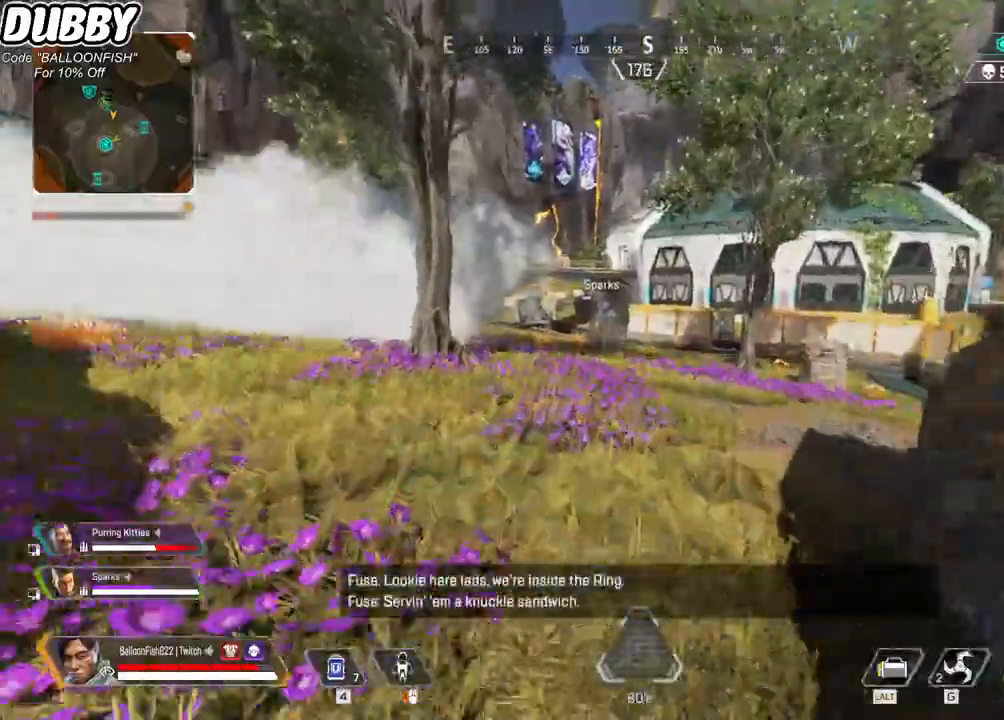
{"keys": ["w"], "mouse": [], "events": [[33, "3", "up"], [167, "3", "down"], [234, "3", "up"], [300, "3", "down"], [401, "3", "up"]]}
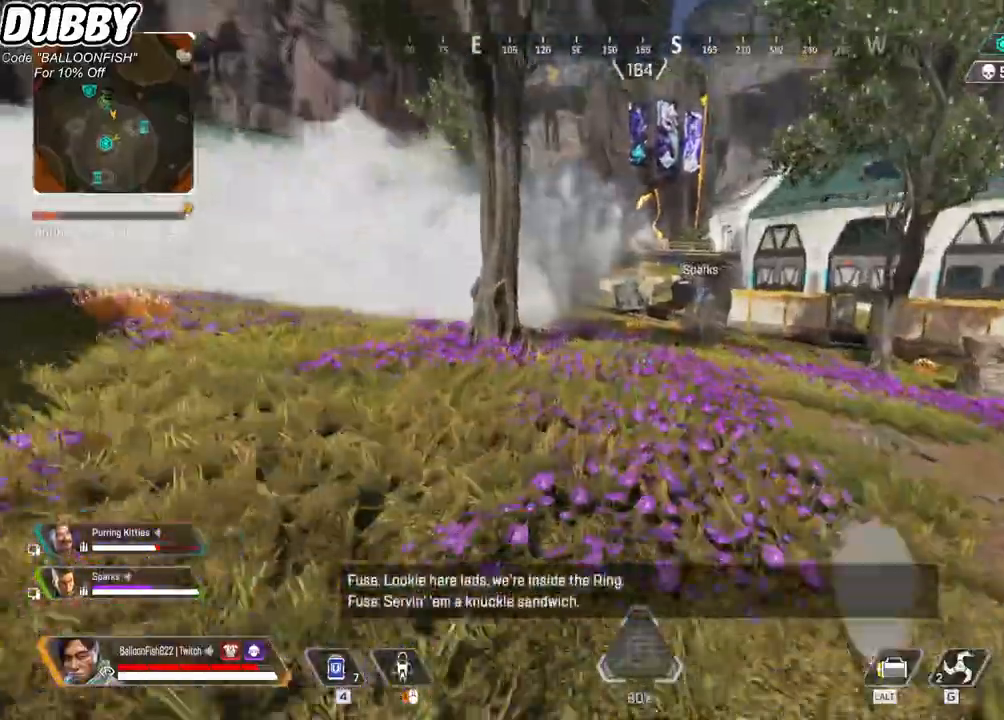
{"keys": ["ctrl", "w"], "mouse": [], "events": [[501, "ctrl", "down"]]}
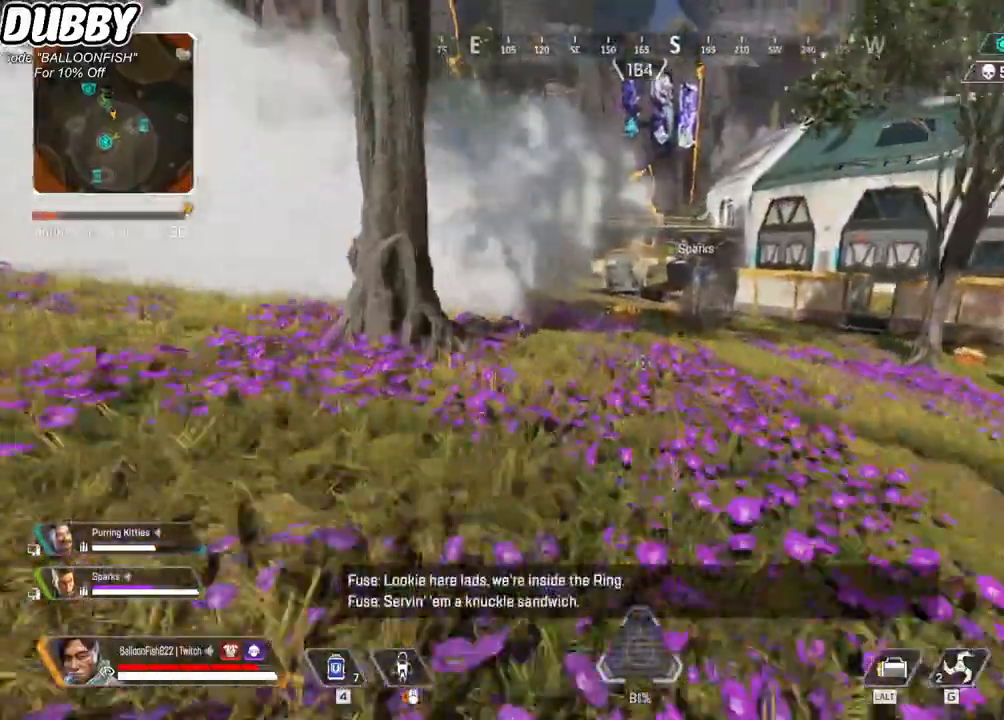
{"keys": ["ctrl", "w"], "mouse": [], "events": [[333, "space", "down"], [500, "space", "up"]]}
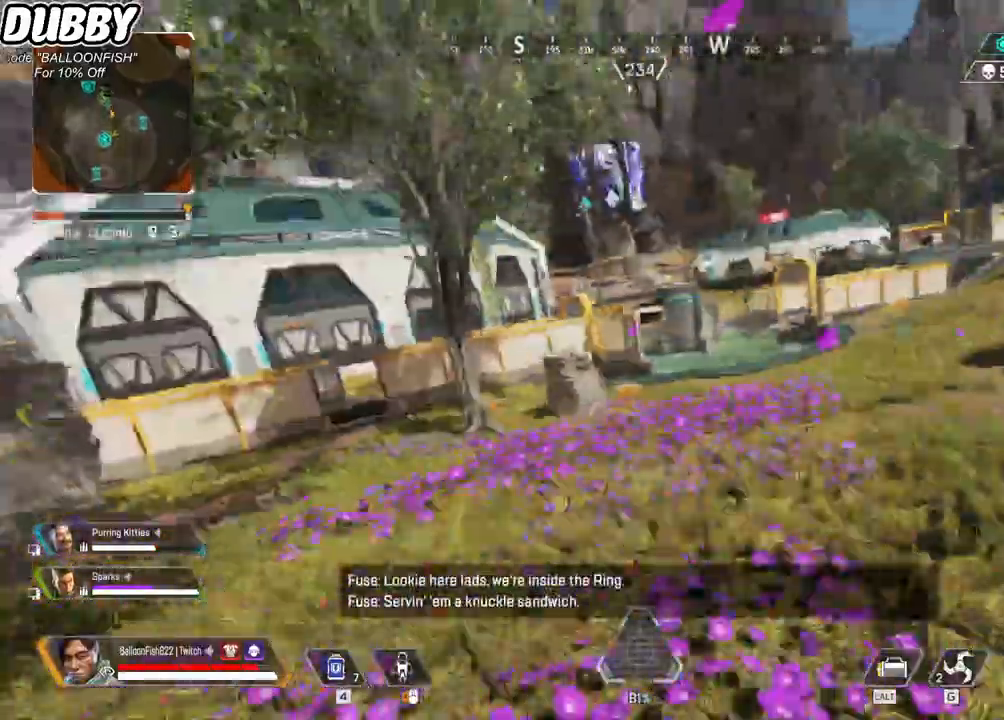
{"keys": ["a", "ctrl"], "mouse": [], "events": [[134, "a", "down"], [267, "w", "up"]]}
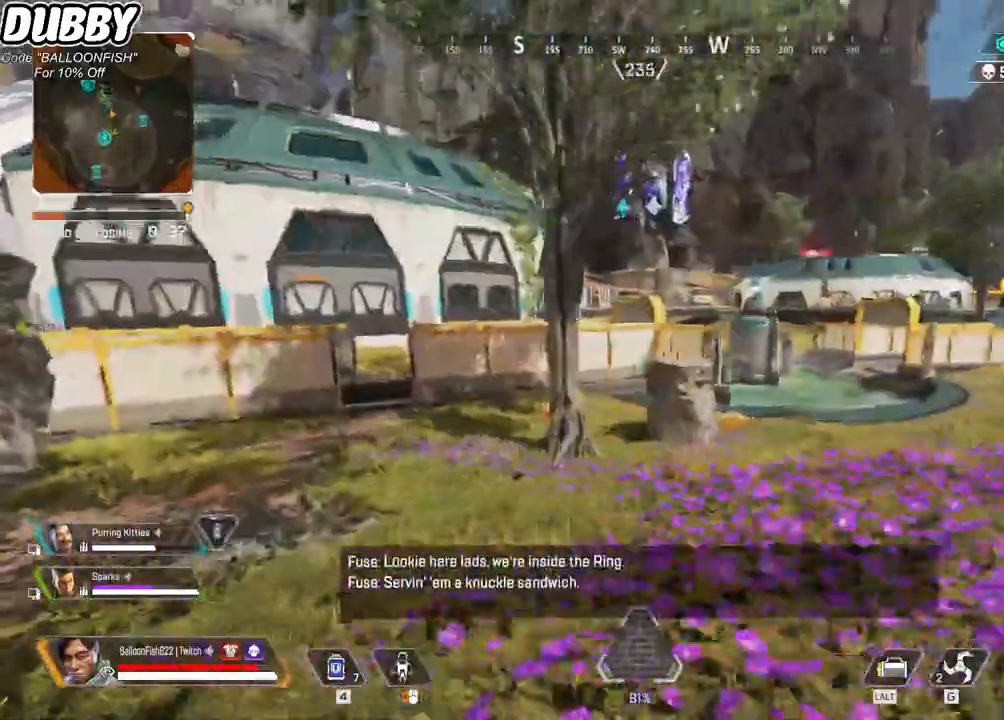
{"keys": ["a", "ctrl"], "mouse": [], "events": [[134, "mouse_wheel", "down"], [367, "mouse_wheel", "up"]]}
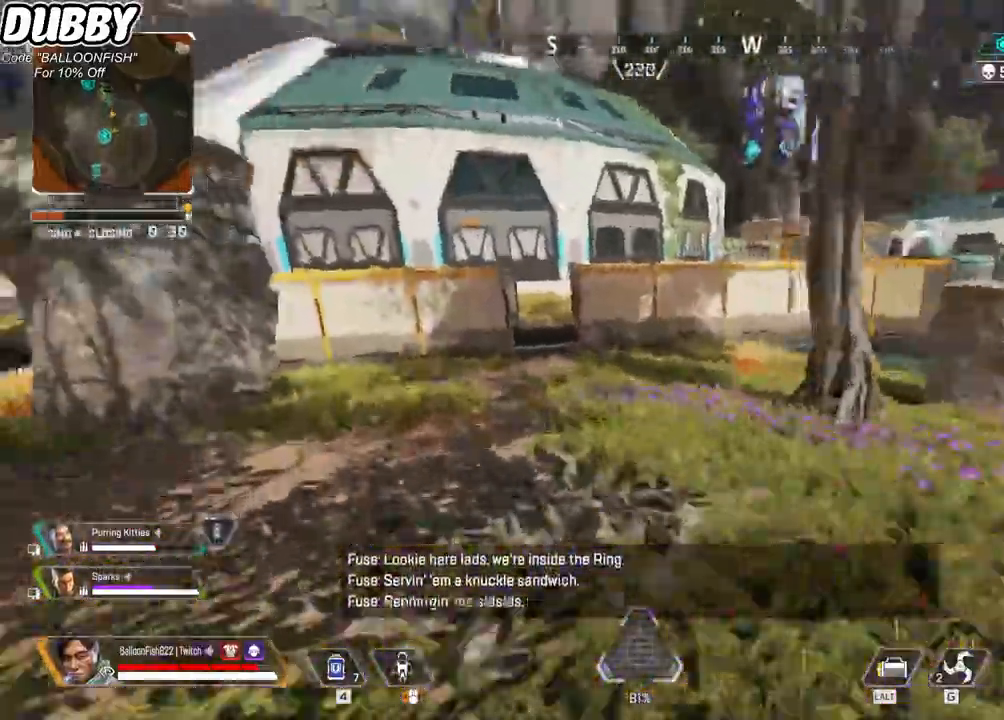
{"keys": ["a", "ctrl"], "mouse": [], "events": [[100, "w", "down"], [167, "mouse_wheel", "down"], [401, "mouse_wheel", "up"], [401, "w", "up"]]}
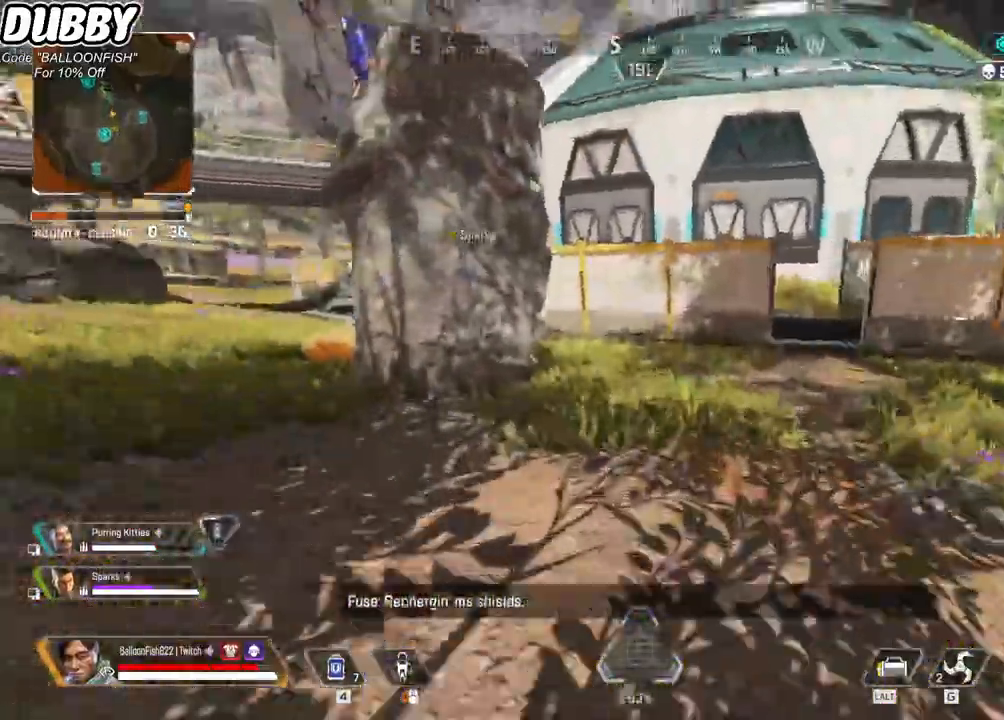
{"keys": ["w"], "mouse": [], "events": [[167, "w", "down"], [367, "ctrl", "up"], [467, "a", "up"]]}
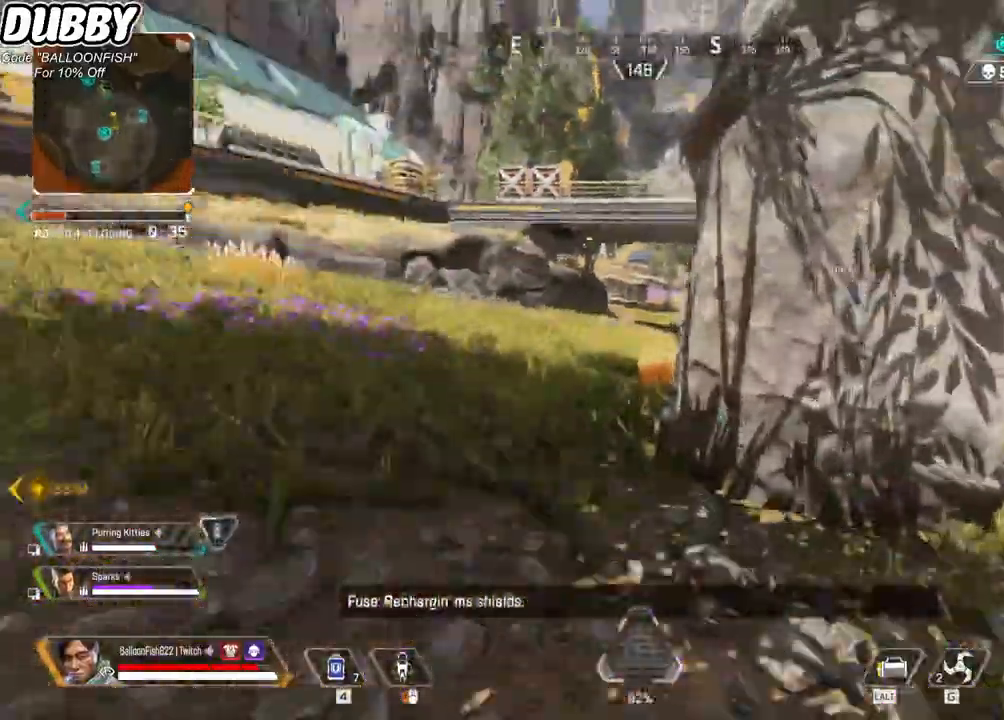
{"keys": ["w"], "mouse": [], "events": [[334, "4", "down"], [434, "4", "up"]]}
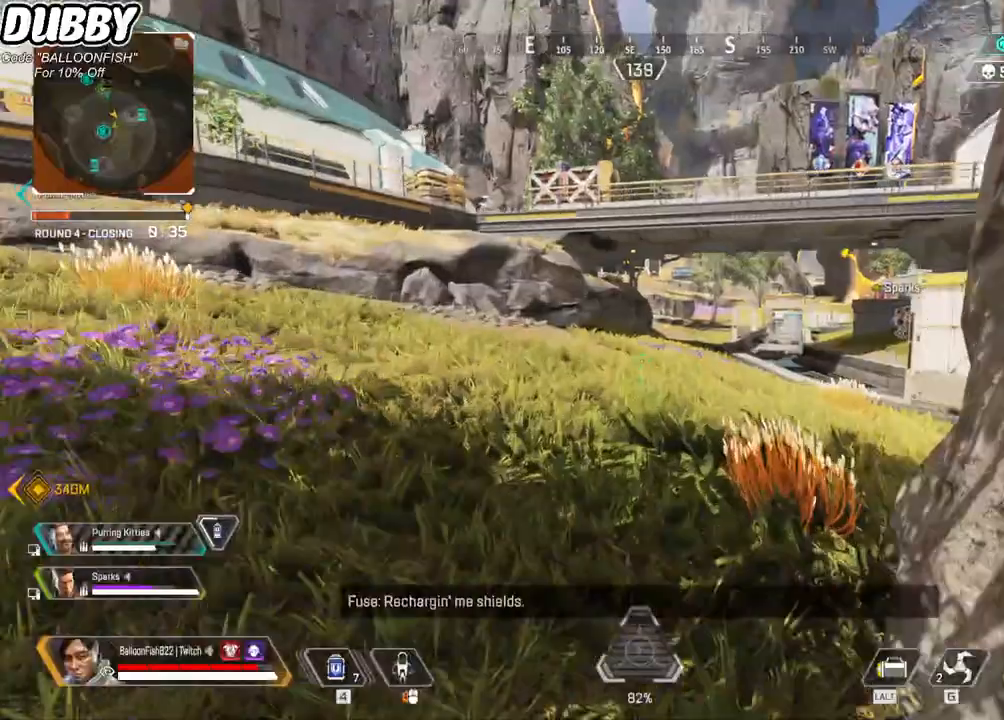
{"keys": ["a", "w"], "mouse": [], "events": [[200, "a", "down"]]}
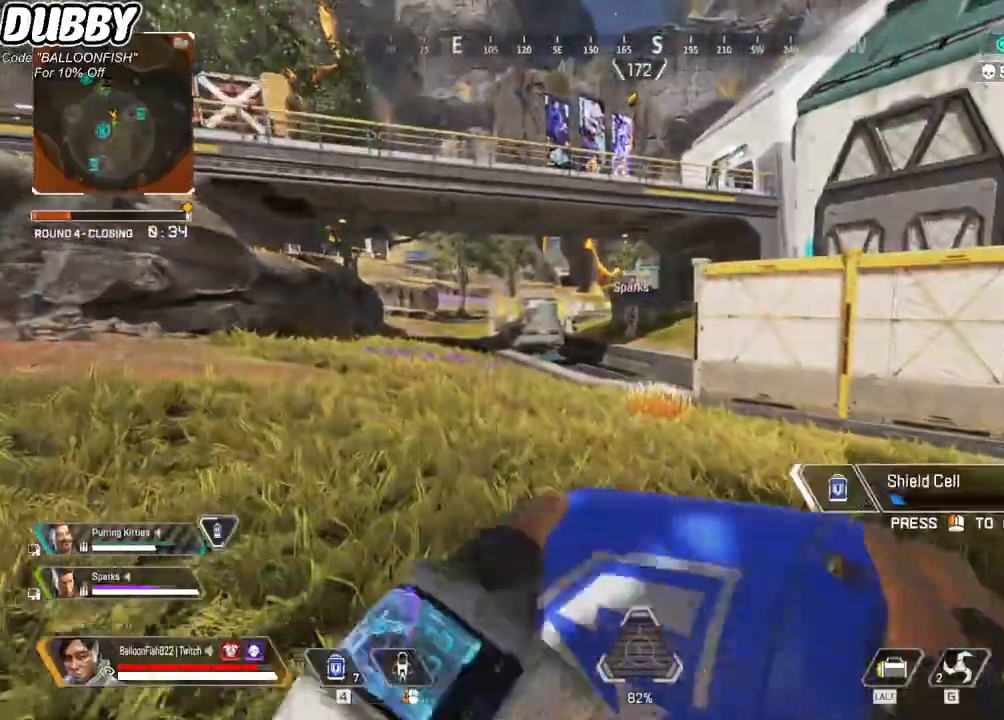
{"keys": ["4", "w"], "mouse": [], "events": [[468, "a", "up"], [501, "4", "down"]]}
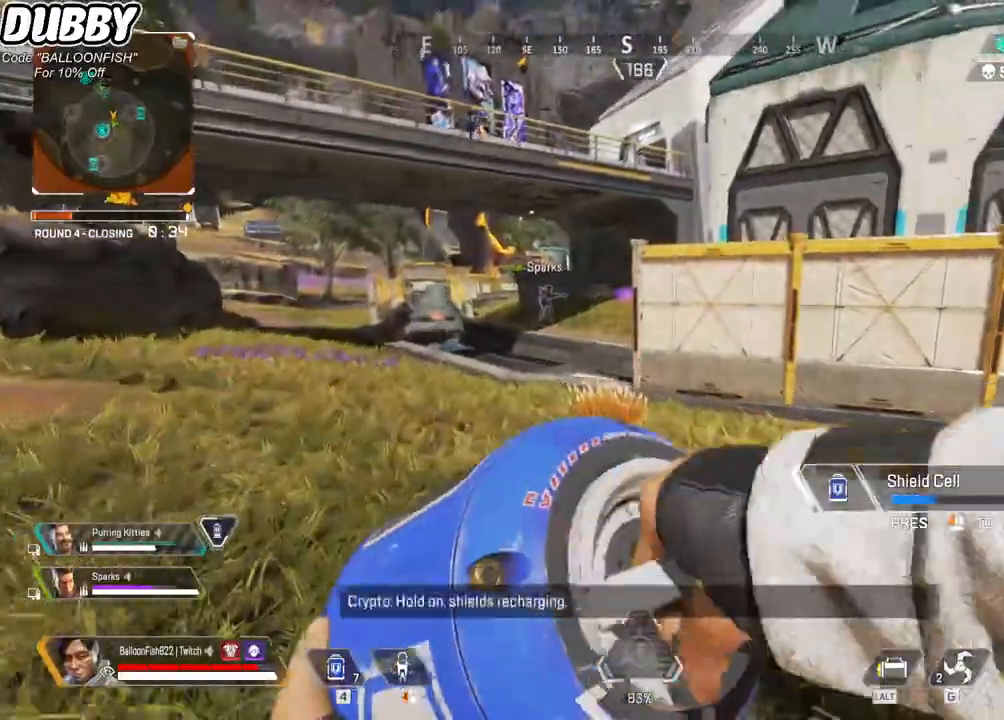
{"keys": ["w"], "mouse": [], "events": [[334, "4", "up"]]}
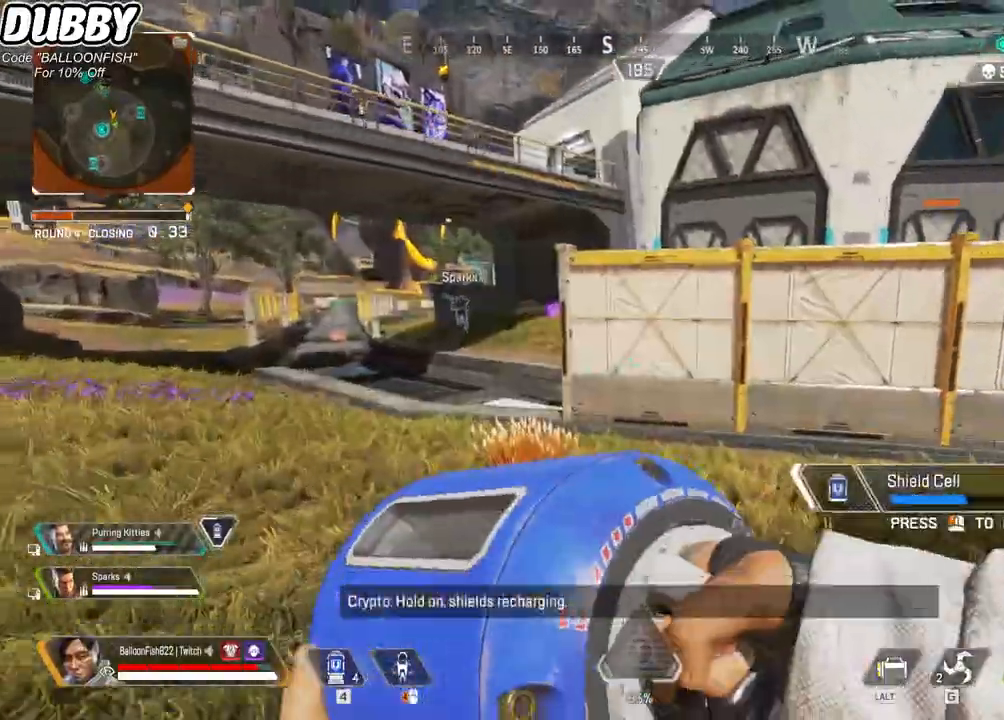
{"keys": ["d", "w"], "mouse": [], "events": [[200, "a", "down"], [334, "a", "up"], [334, "d", "down"]]}
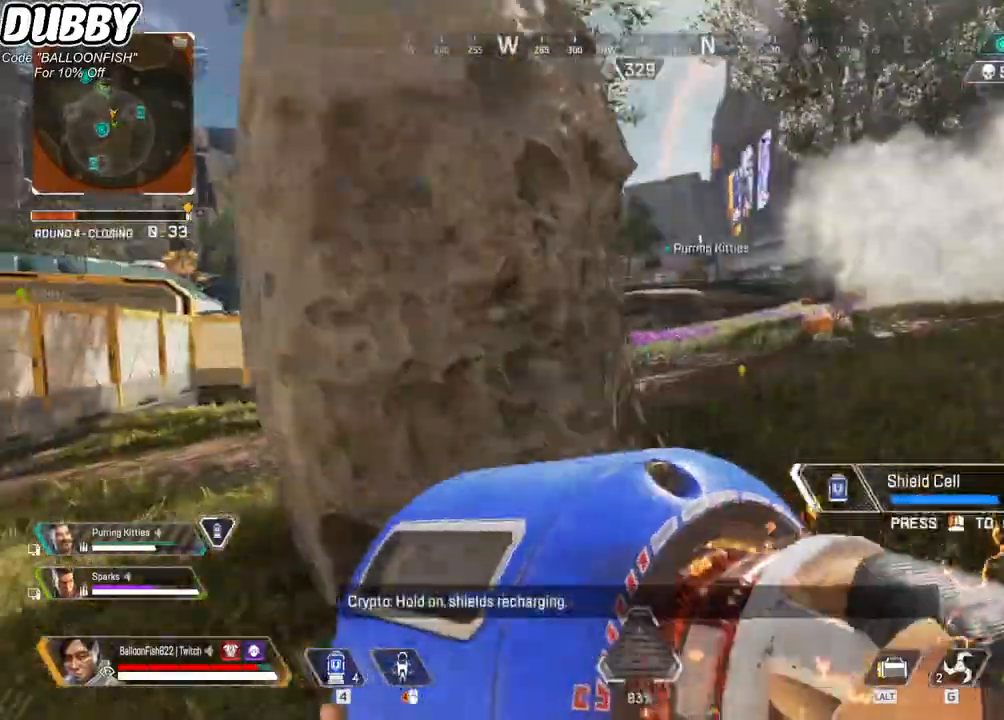
{"keys": ["d", "w"], "mouse": [], "events": []}